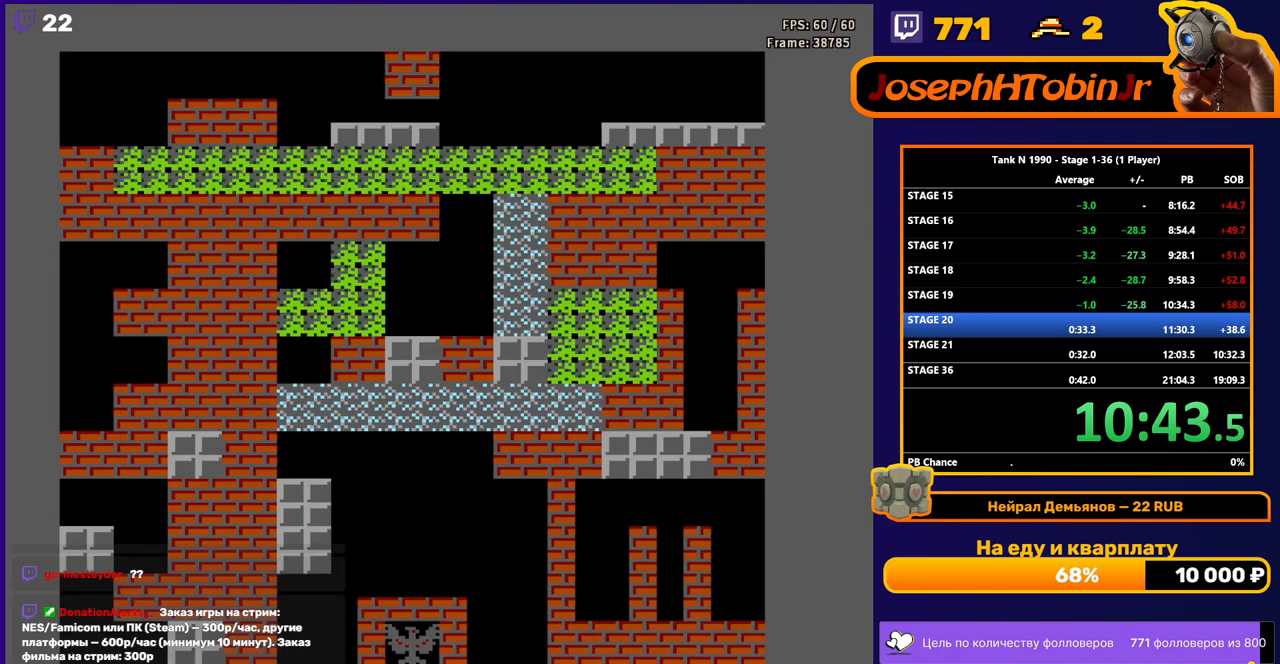
Gameplay with a controller (Nintendo layout); each line is a JSON object with the inputs held at the frame after it. "events" lists button and stick changes between this image and that frame as [ms after this image, input, new state], when the widget could be followed in between. Not read: L3 R3.
{"buttons": ["B", "DPAD_UP"], "events": [[283, "DPAD_UP", "down"], [350, "B", "down"]]}
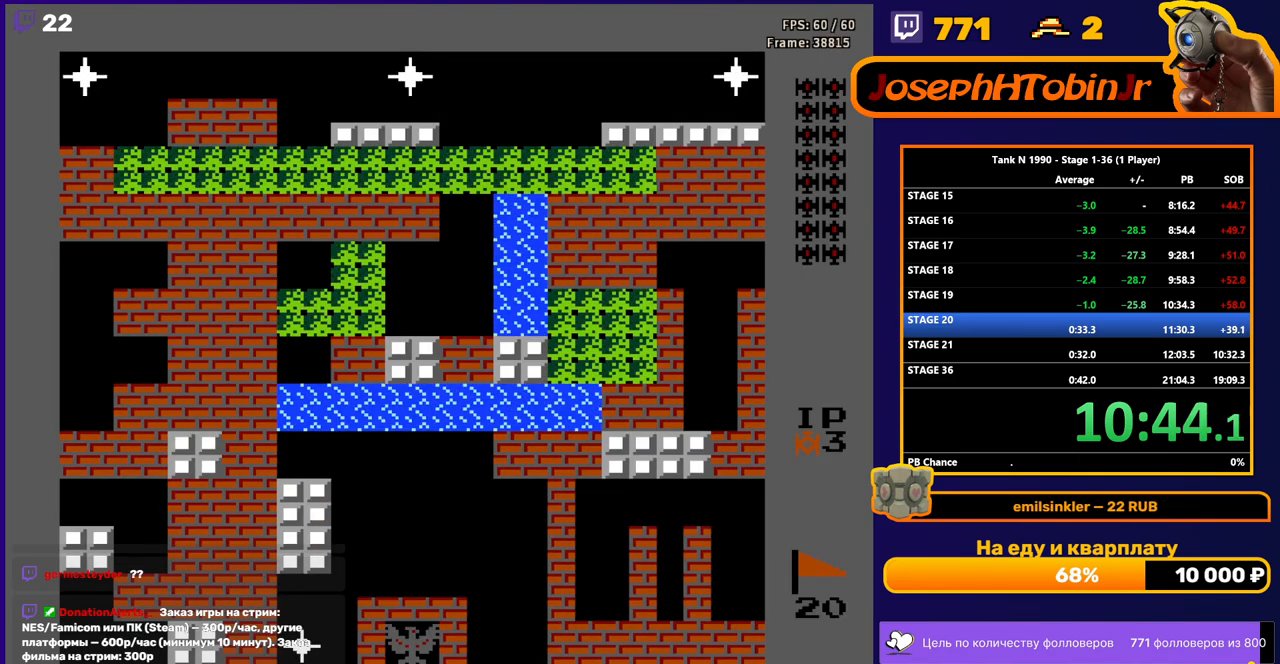
{"buttons": ["B", "DPAD_UP"], "events": []}
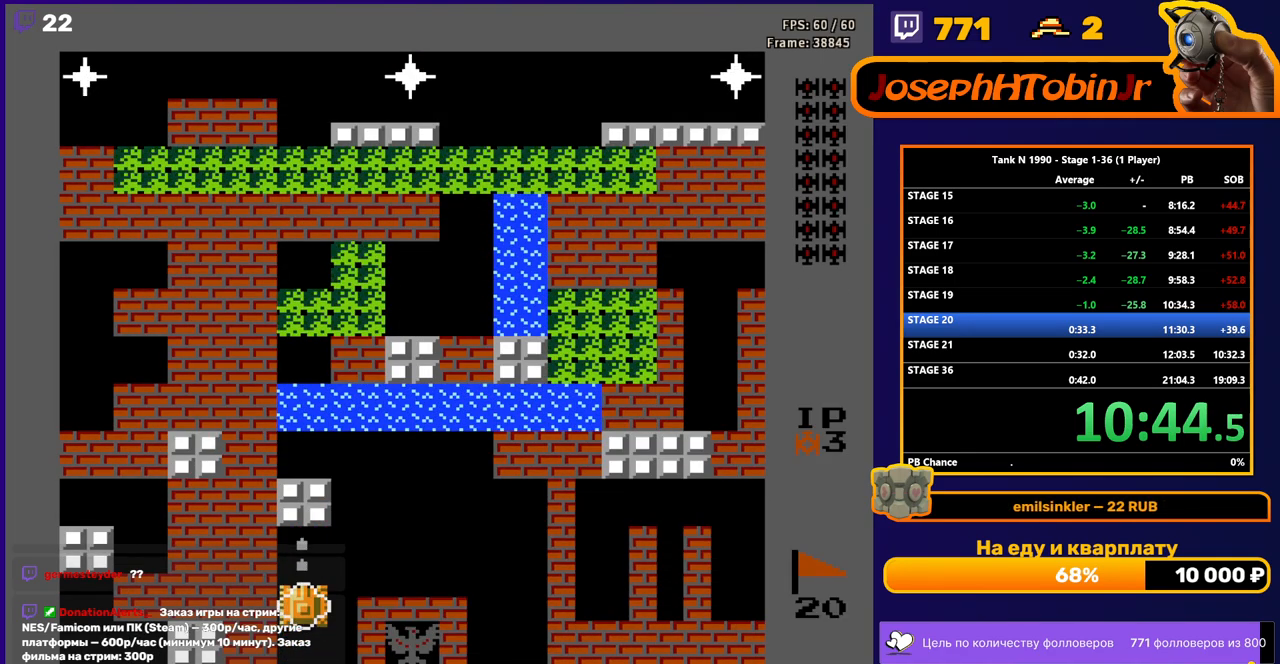
{"buttons": ["B", "DPAD_UP"], "events": []}
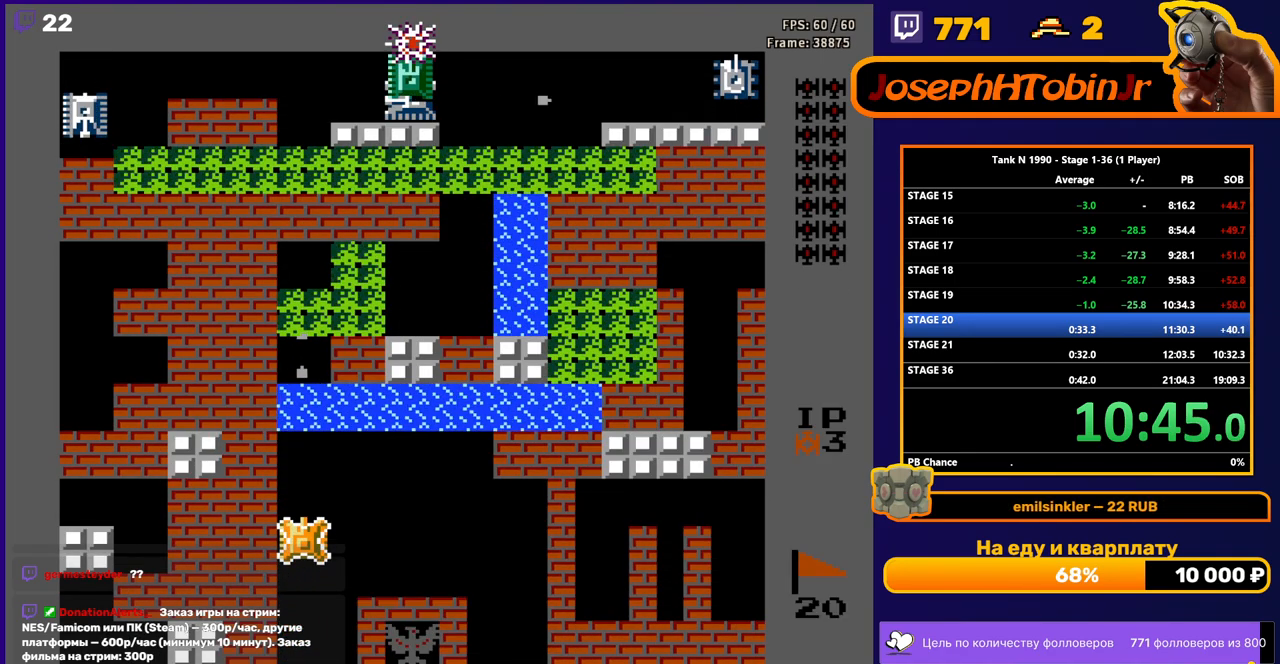
{"buttons": ["A", "DPAD_UP"], "events": [[117, "B", "up"], [417, "A", "down"]]}
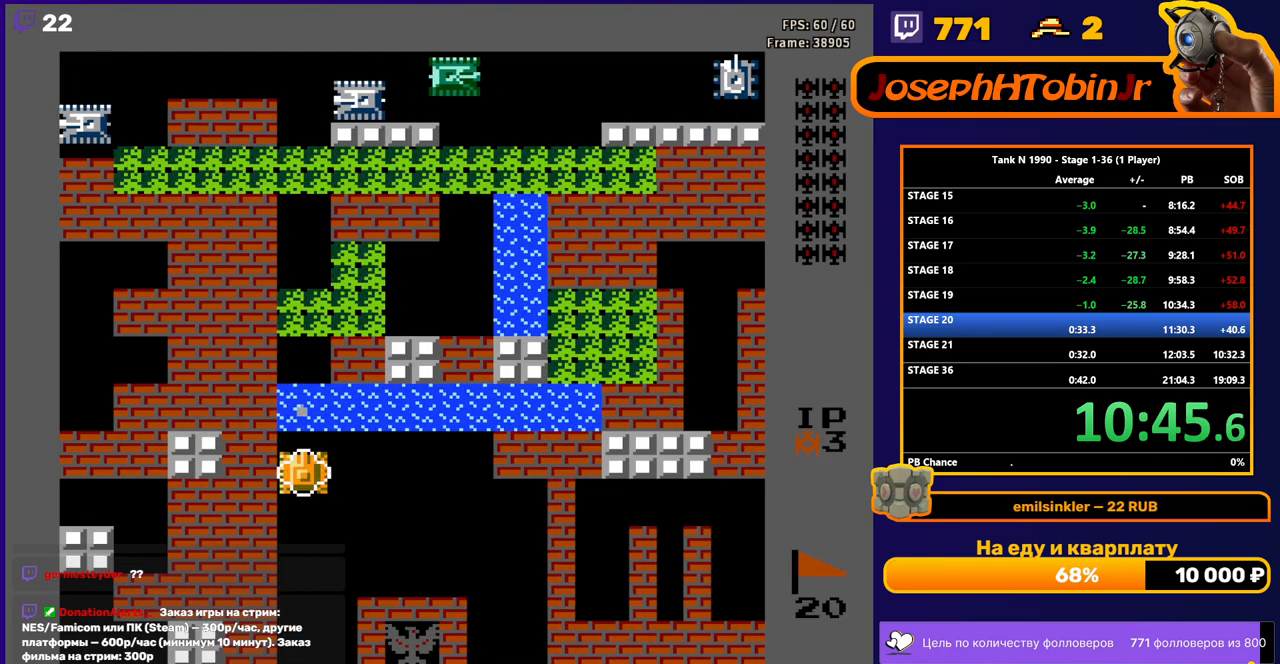
{"buttons": ["DPAD_LEFT"], "events": [[33, "A", "up"], [183, "DPAD_LEFT", "down"], [183, "DPAD_UP", "up"], [200, "B", "down"], [500, "B", "up"]]}
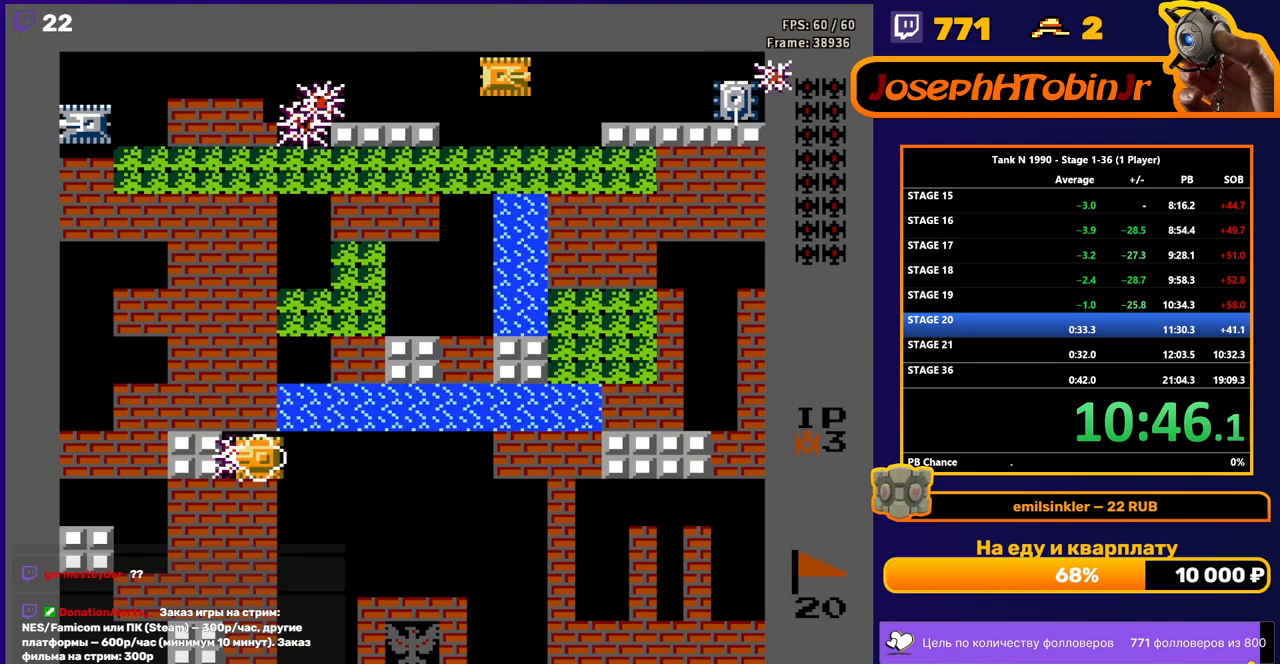
{"buttons": ["DPAD_UP"], "events": [[50, "DPAD_UP", "down"], [100, "DPAD_LEFT", "up"], [133, "B", "down"], [450, "B", "up"]]}
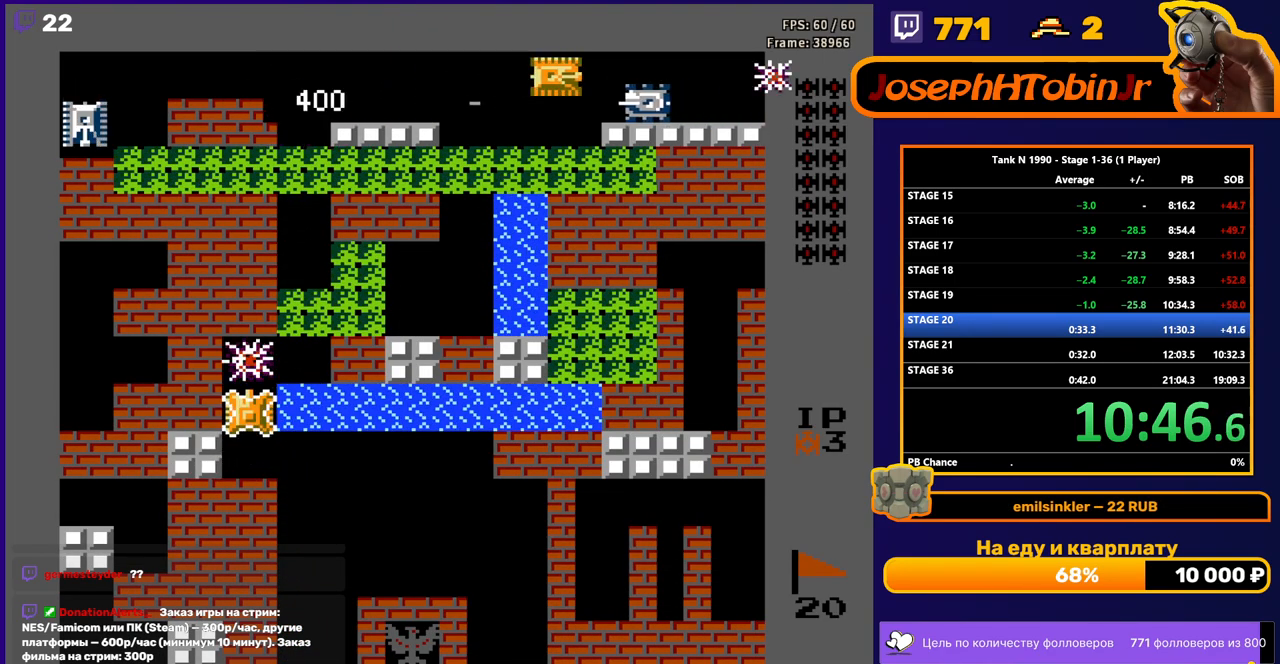
{"buttons": ["DPAD_RIGHT"], "events": [[317, "DPAD_RIGHT", "down"], [333, "DPAD_UP", "up"]]}
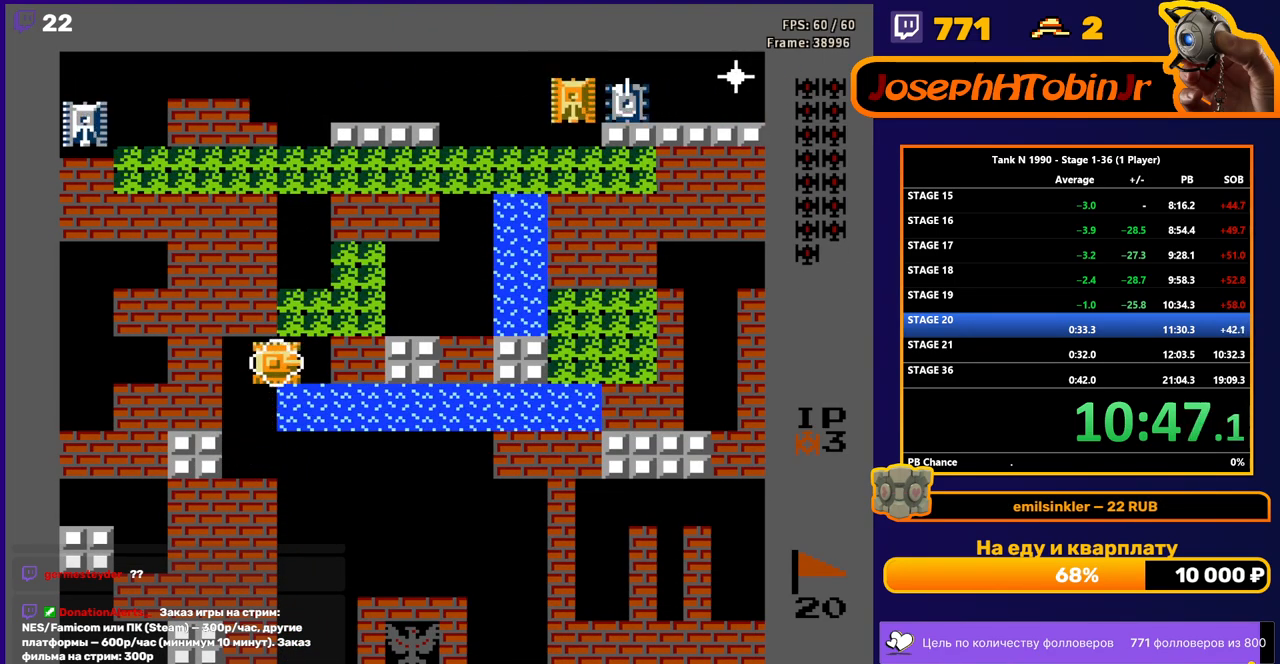
{"buttons": ["DPAD_UP"], "events": [[133, "DPAD_RIGHT", "up"], [150, "DPAD_UP", "down"]]}
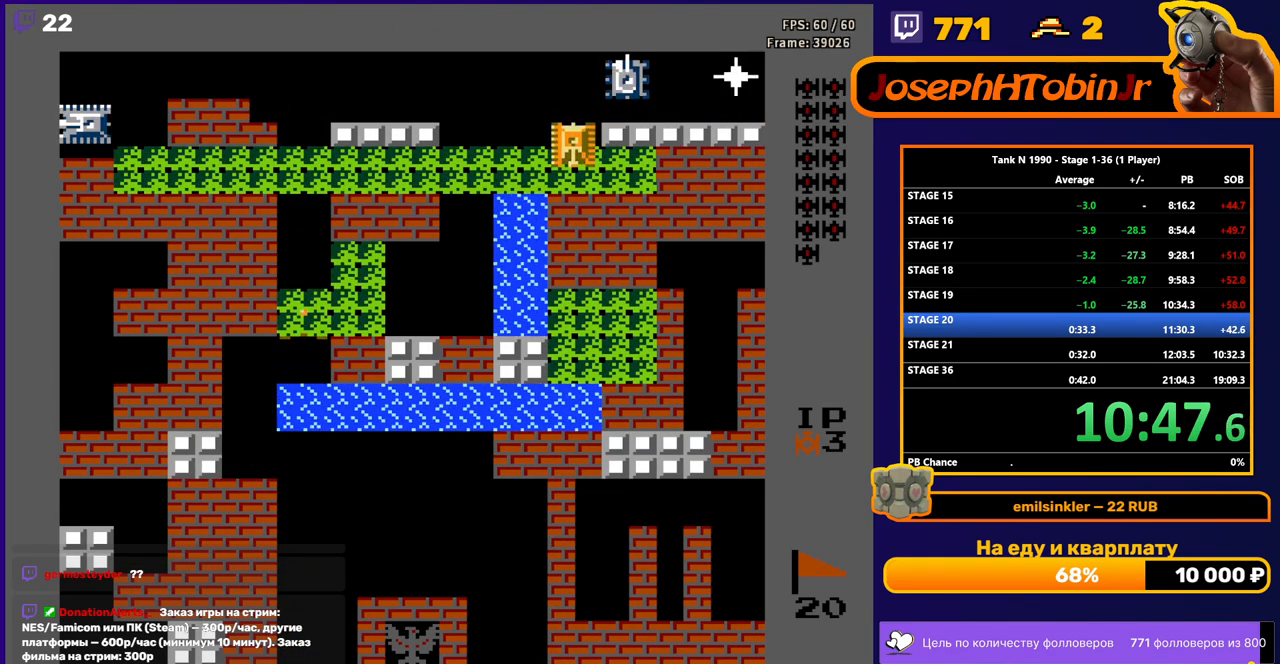
{"buttons": ["DPAD_UP"], "events": []}
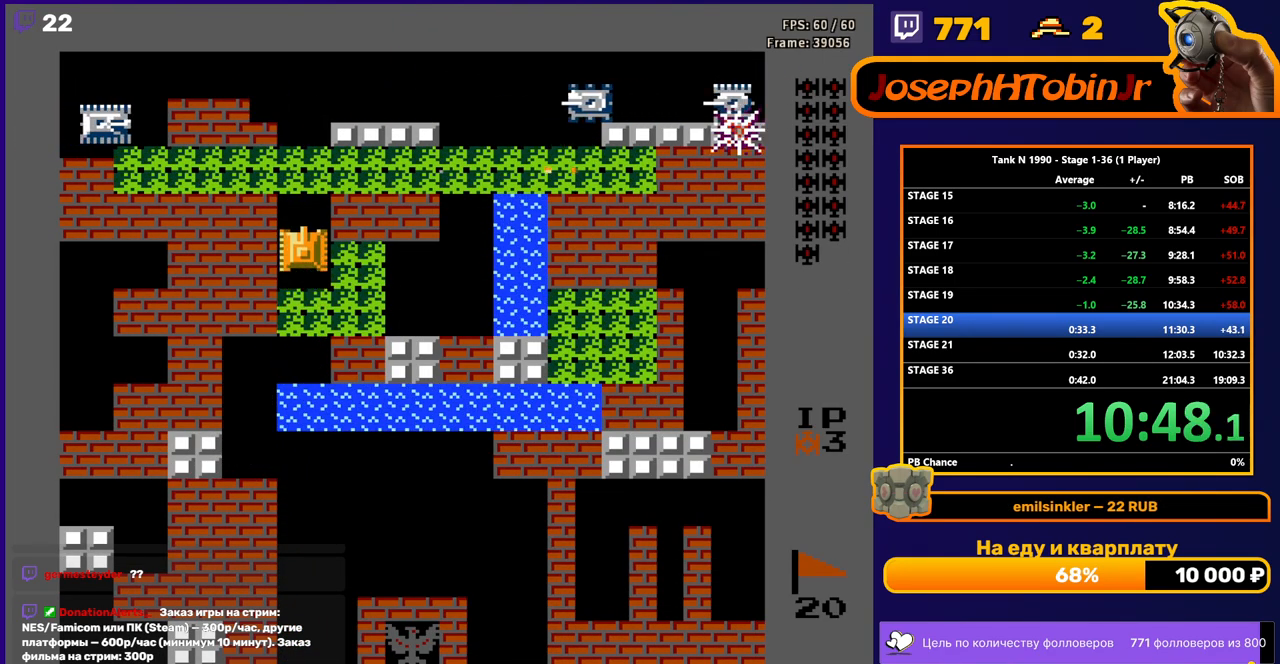
{"buttons": ["B", "DPAD_RIGHT"], "events": [[233, "DPAD_UP", "up"], [400, "DPAD_RIGHT", "down"], [467, "B", "down"]]}
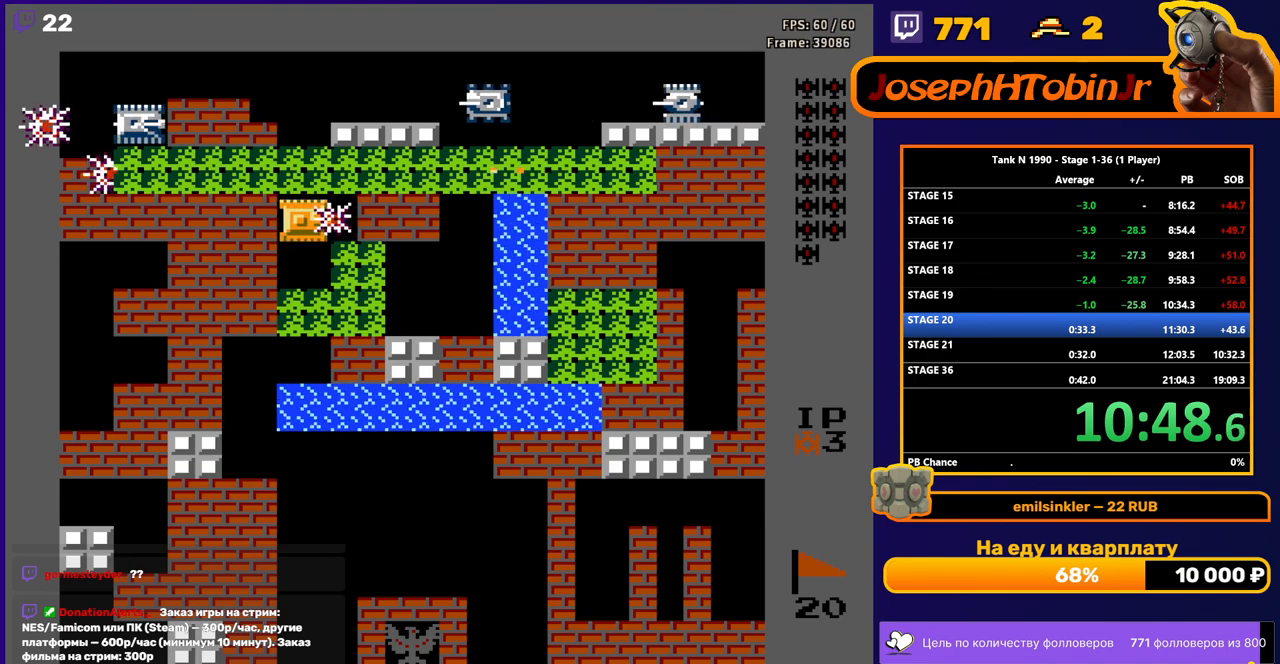
{"buttons": ["B"], "events": [[83, "B", "up"], [333, "DPAD_RIGHT", "up"], [333, "DPAD_UP", "down"], [367, "B", "down"], [400, "DPAD_UP", "up"]]}
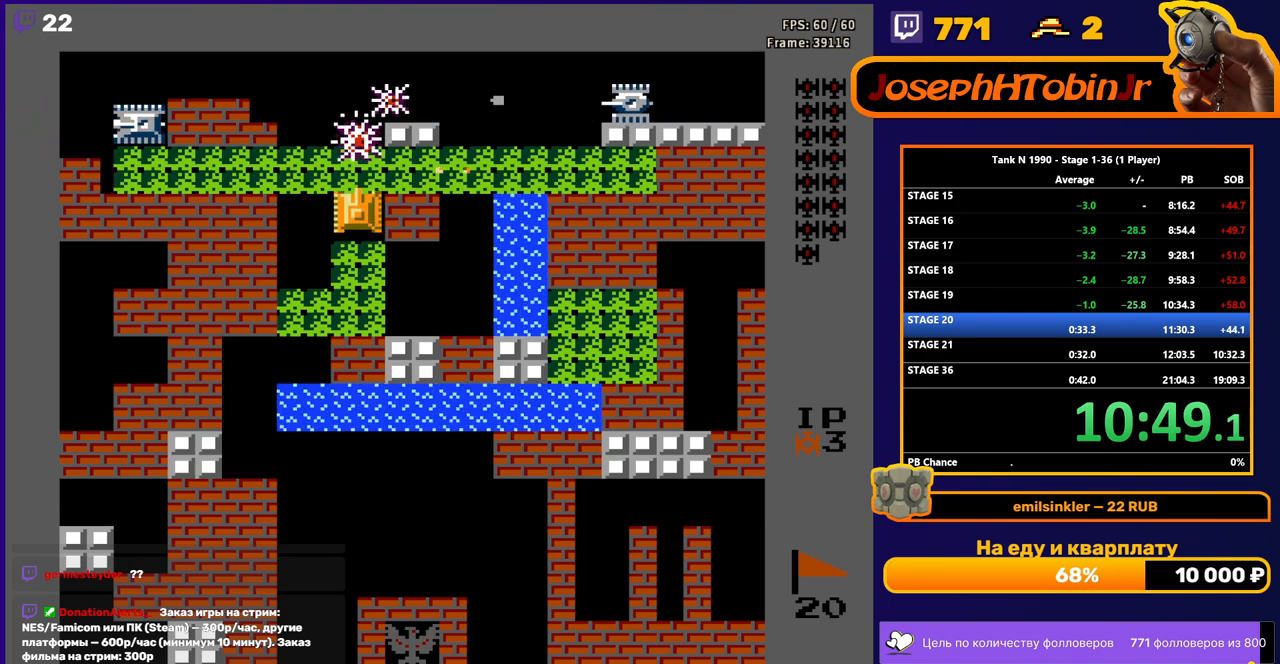
{"buttons": ["DPAD_UP"], "events": [[250, "B", "up"], [250, "DPAD_DOWN", "down"], [367, "DPAD_DOWN", "up"], [483, "DPAD_UP", "down"]]}
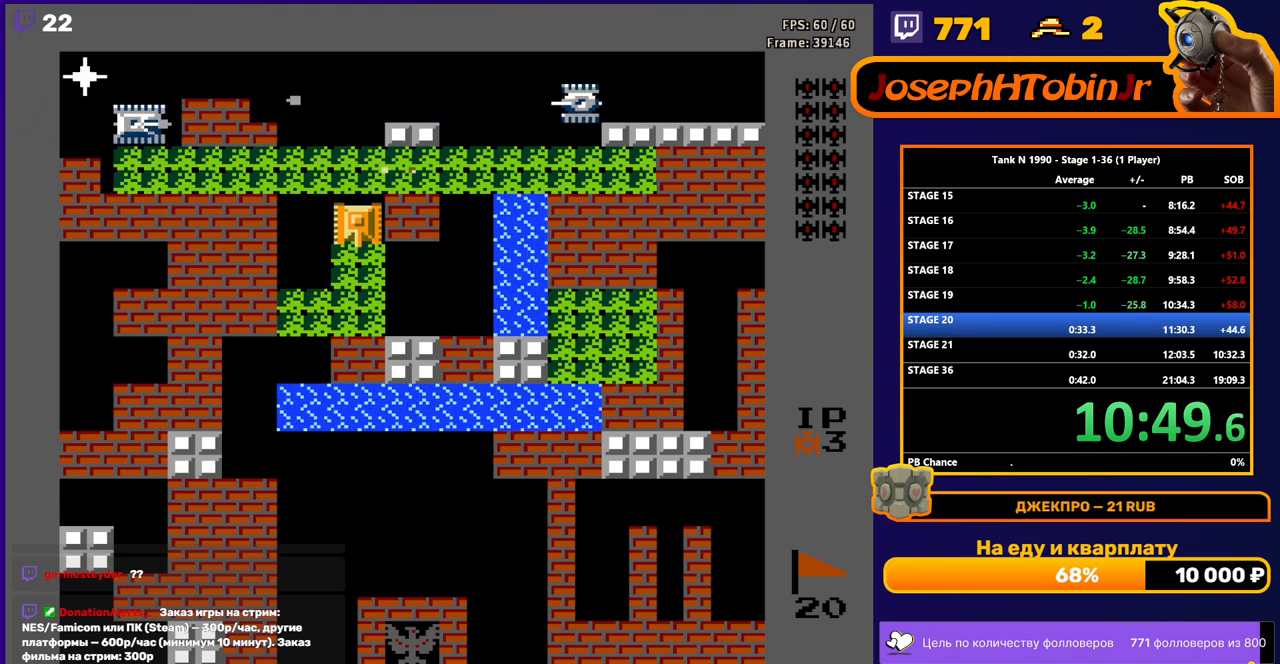
{"buttons": ["DPAD_UP", "DPAD_LEFT"], "events": [[50, "DPAD_UP", "up"], [117, "B", "down"], [183, "DPAD_UP", "down"], [217, "B", "up"], [500, "DPAD_LEFT", "down"]]}
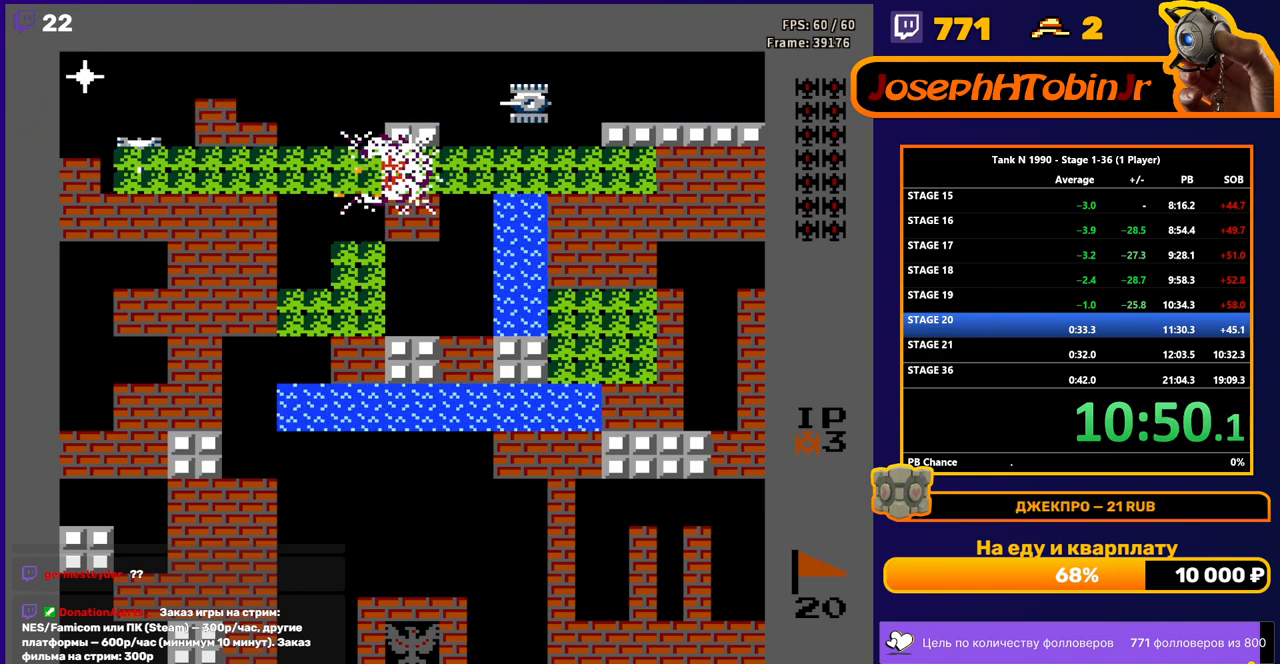
{"buttons": ["B"], "events": [[17, "DPAD_UP", "up"], [33, "B", "down"], [133, "DPAD_LEFT", "up"], [183, "DPAD_RIGHT", "down"], [200, "B", "up"], [450, "DPAD_RIGHT", "up"], [500, "B", "down"]]}
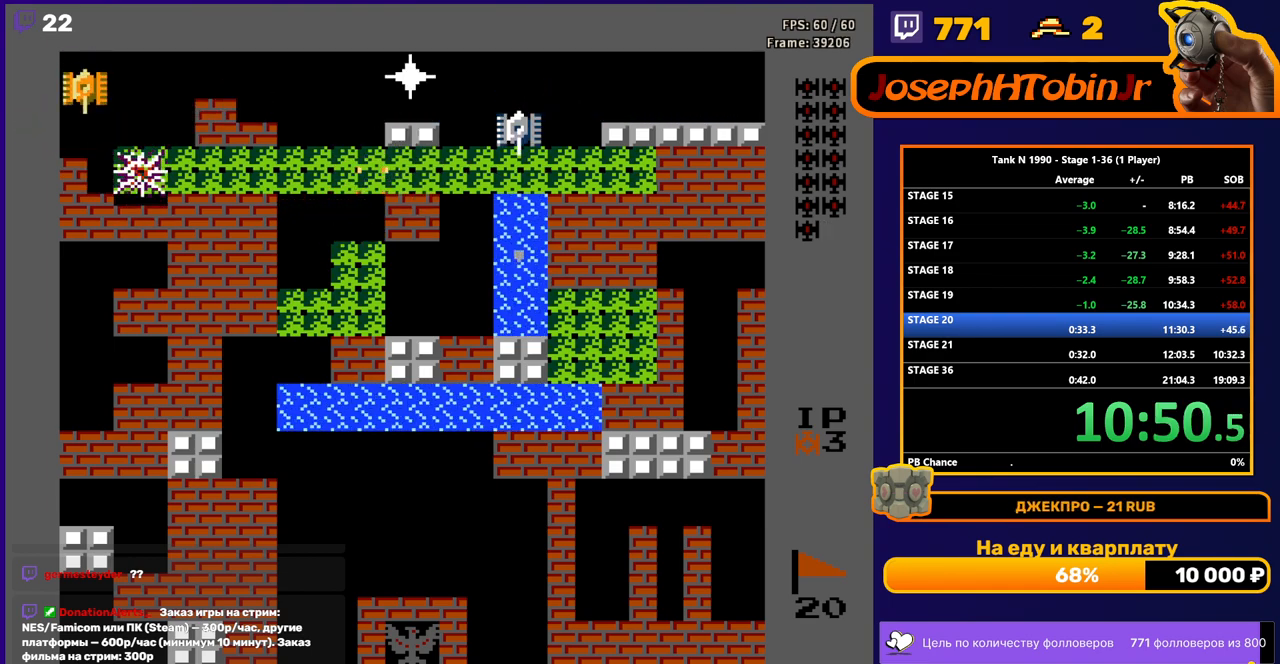
{"buttons": ["B"], "events": [[150, "B", "up"], [283, "DPAD_UP", "down"], [350, "B", "down"], [350, "DPAD_UP", "up"]]}
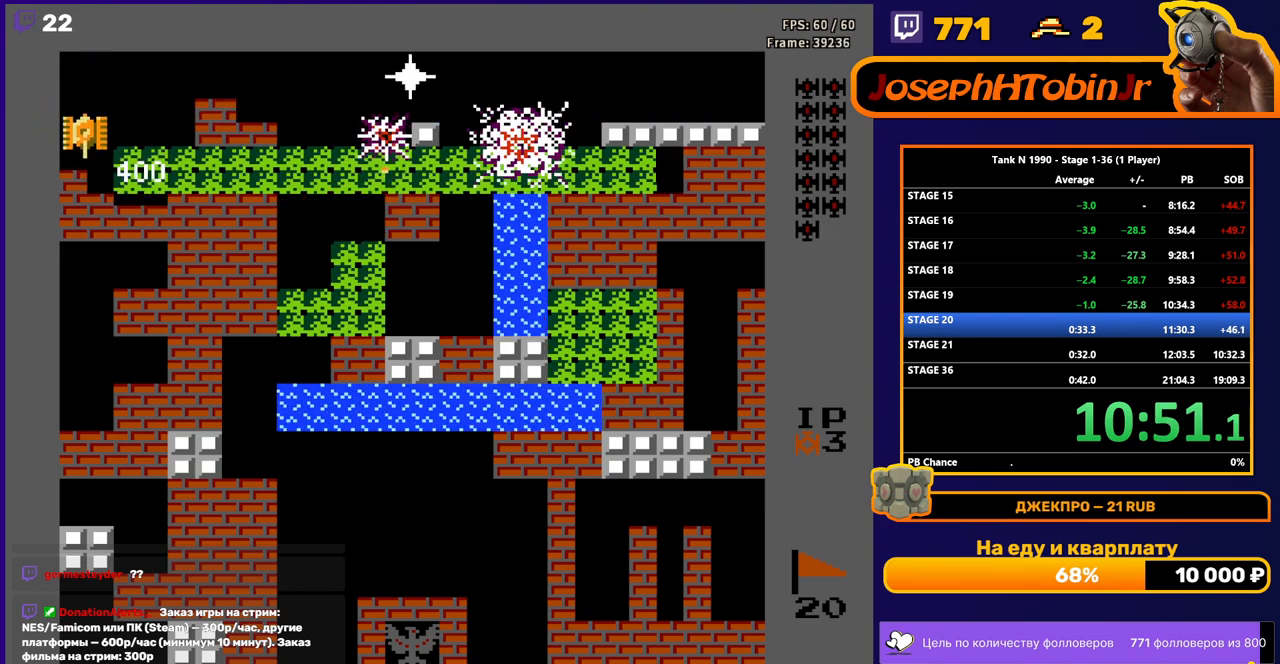
{"buttons": ["B"], "events": [[17, "B", "up"], [67, "DPAD_LEFT", "down"], [117, "B", "down"], [433, "DPAD_LEFT", "up"]]}
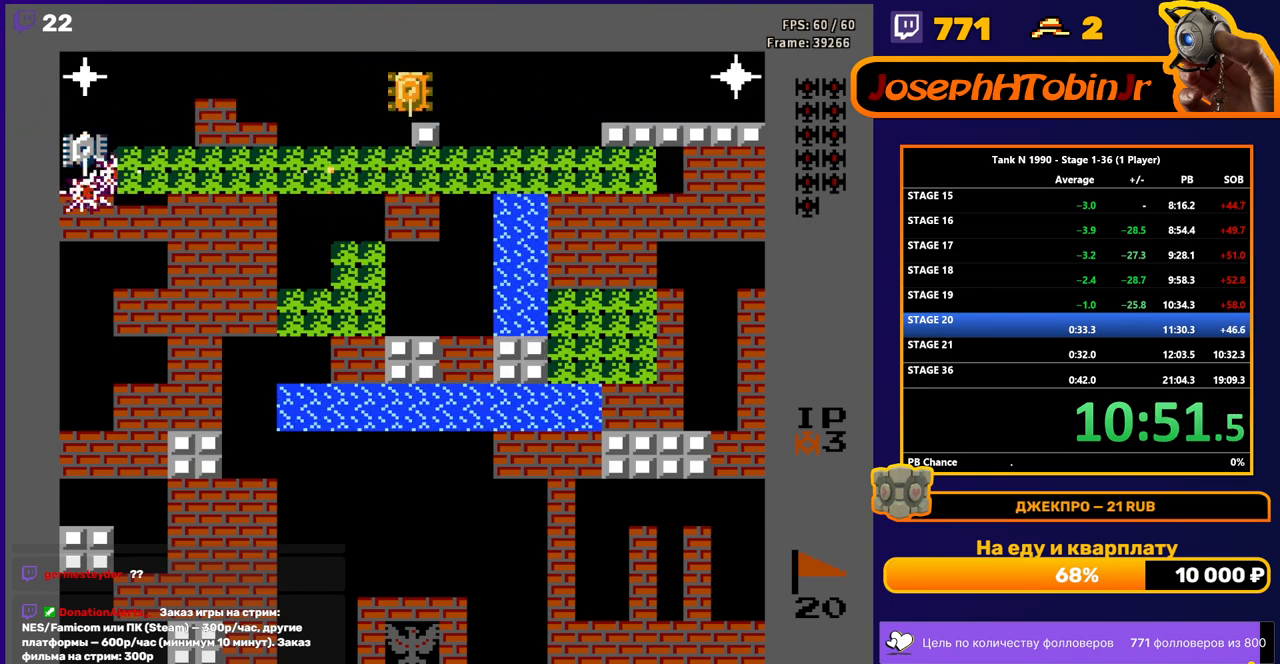
{"buttons": ["DPAD_DOWN"], "events": [[17, "B", "up"], [50, "DPAD_RIGHT", "down"], [317, "DPAD_UP", "down"], [333, "DPAD_RIGHT", "up"], [367, "B", "down"], [433, "DPAD_UP", "up"], [467, "B", "up"], [467, "DPAD_DOWN", "down"]]}
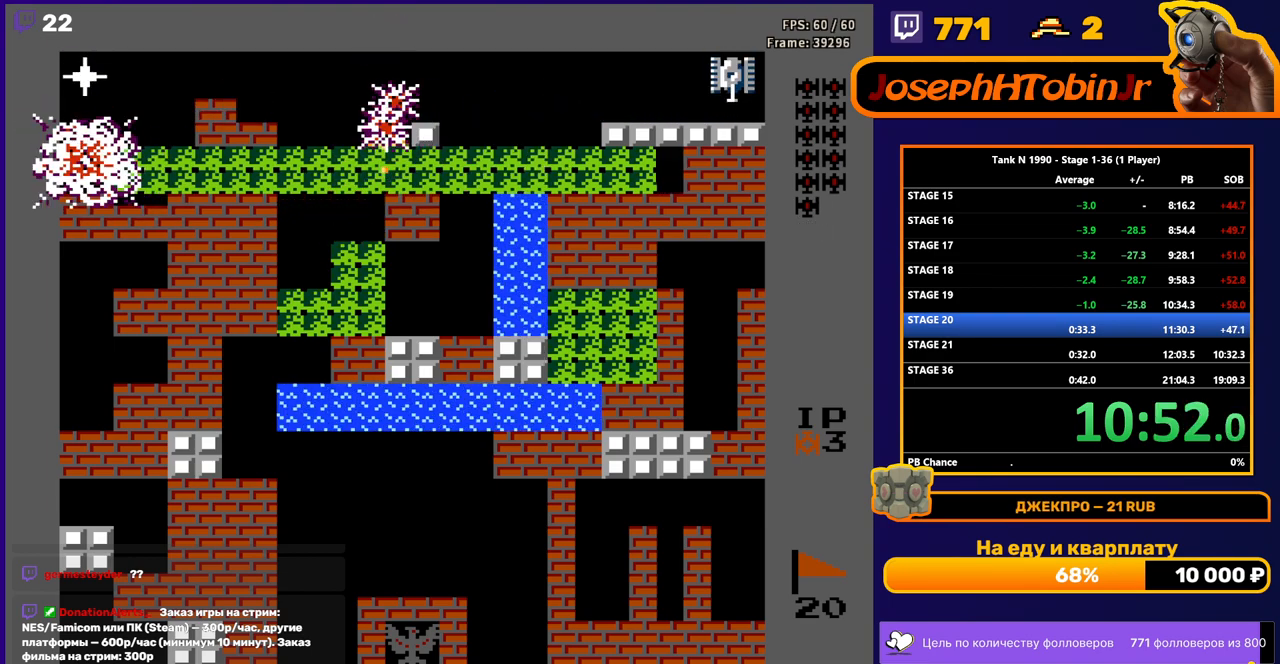
{"buttons": [], "events": [[83, "DPAD_DOWN", "up"]]}
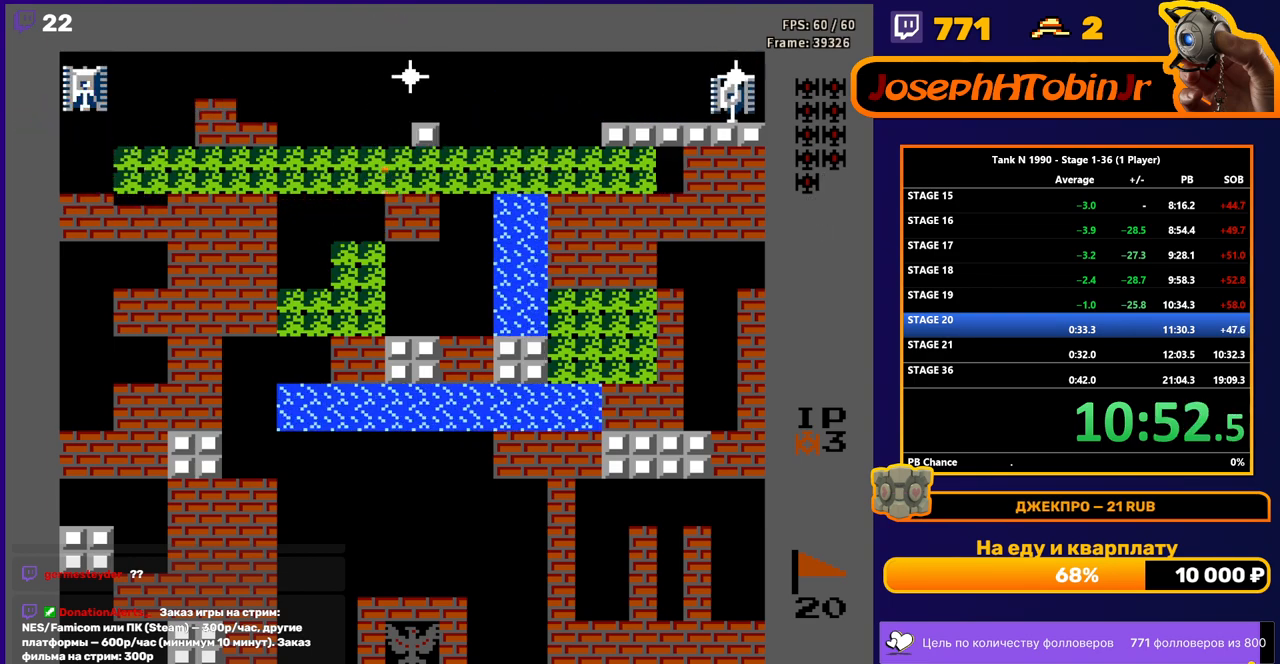
{"buttons": ["B", "DPAD_LEFT"], "events": [[83, "DPAD_LEFT", "down"], [167, "DPAD_LEFT", "up"], [317, "B", "down"], [467, "DPAD_LEFT", "down"]]}
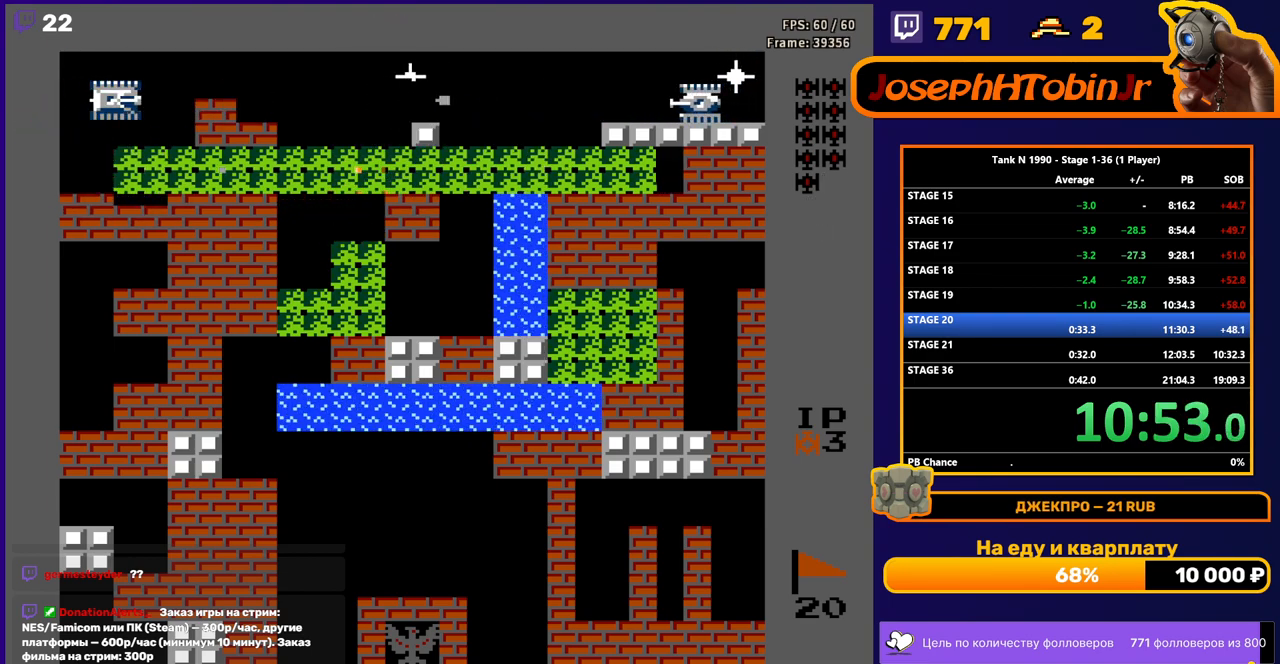
{"buttons": ["DPAD_DOWN"], "events": [[50, "B", "up"], [67, "DPAD_LEFT", "up"], [133, "DPAD_RIGHT", "down"], [317, "DPAD_RIGHT", "up"], [317, "DPAD_UP", "down"], [350, "B", "down"], [400, "DPAD_UP", "up"], [450, "DPAD_DOWN", "down"], [483, "B", "up"]]}
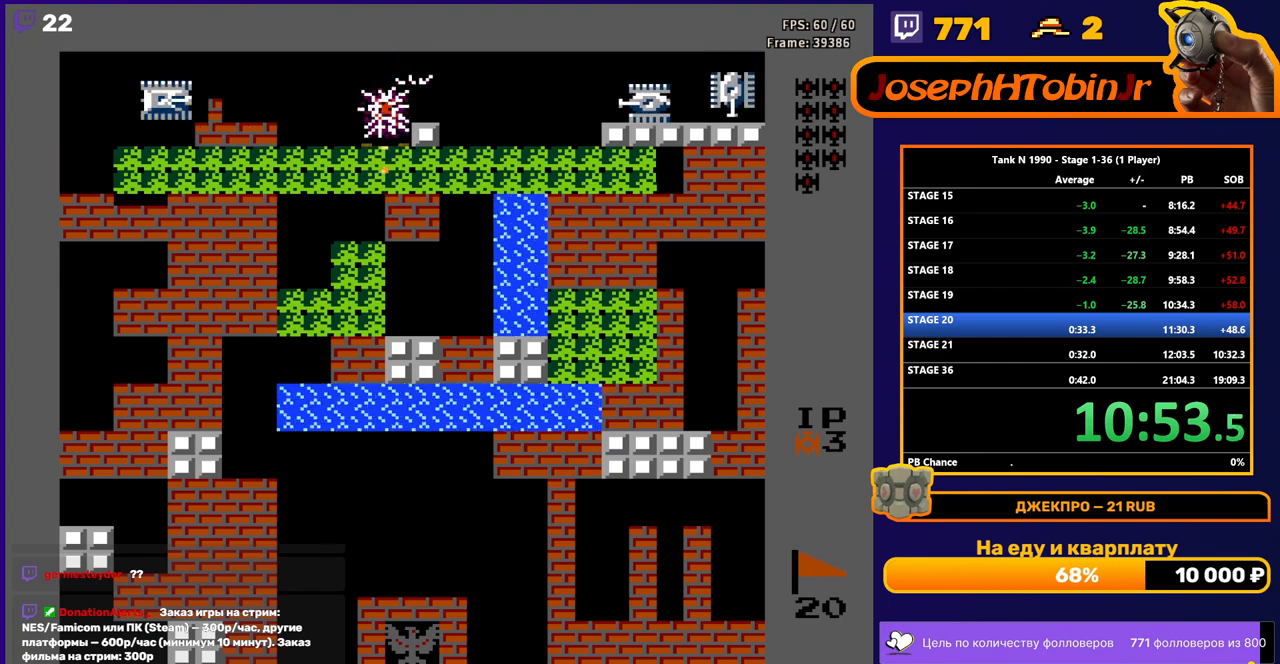
{"buttons": ["DPAD_LEFT"], "events": [[83, "DPAD_DOWN", "up"], [183, "DPAD_LEFT", "down"]]}
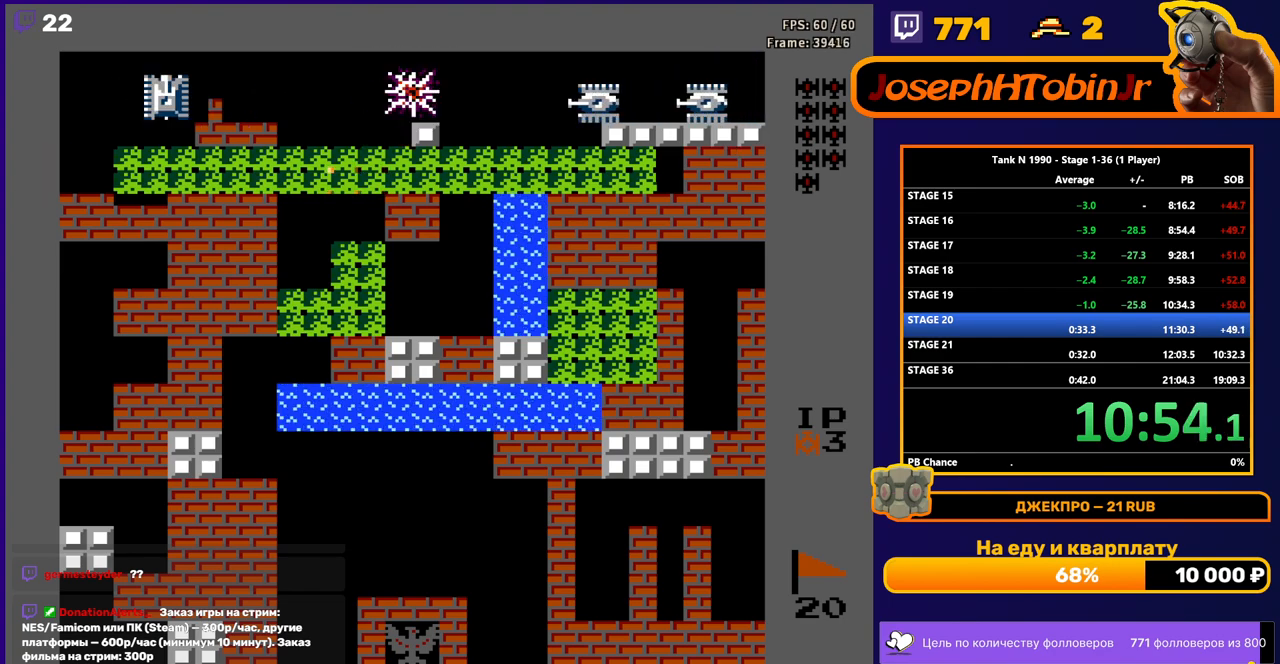
{"buttons": ["DPAD_RIGHT"], "events": [[33, "DPAD_LEFT", "up"], [67, "DPAD_RIGHT", "down"]]}
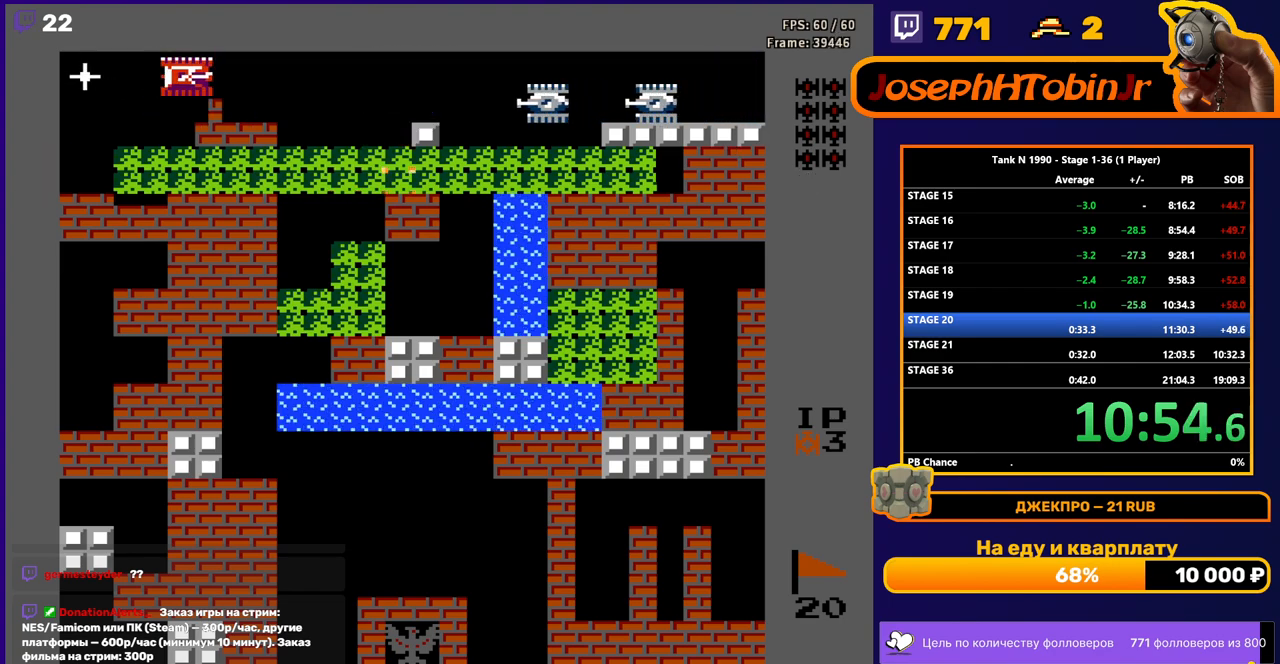
{"buttons": ["B", "DPAD_UP"], "events": [[417, "DPAD_RIGHT", "up"], [417, "DPAD_UP", "down"], [467, "B", "down"]]}
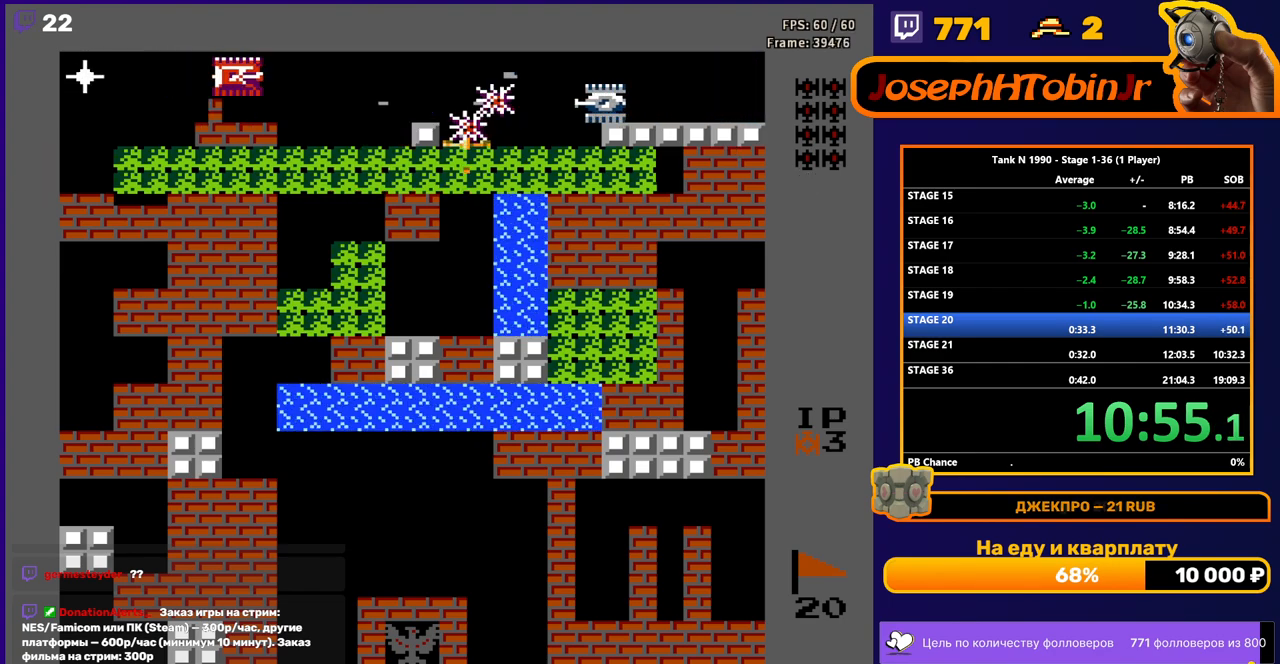
{"buttons": ["DPAD_LEFT"], "events": [[17, "DPAD_UP", "up"], [33, "B", "up"], [67, "DPAD_DOWN", "down"], [117, "DPAD_DOWN", "up"], [150, "DPAD_LEFT", "down"]]}